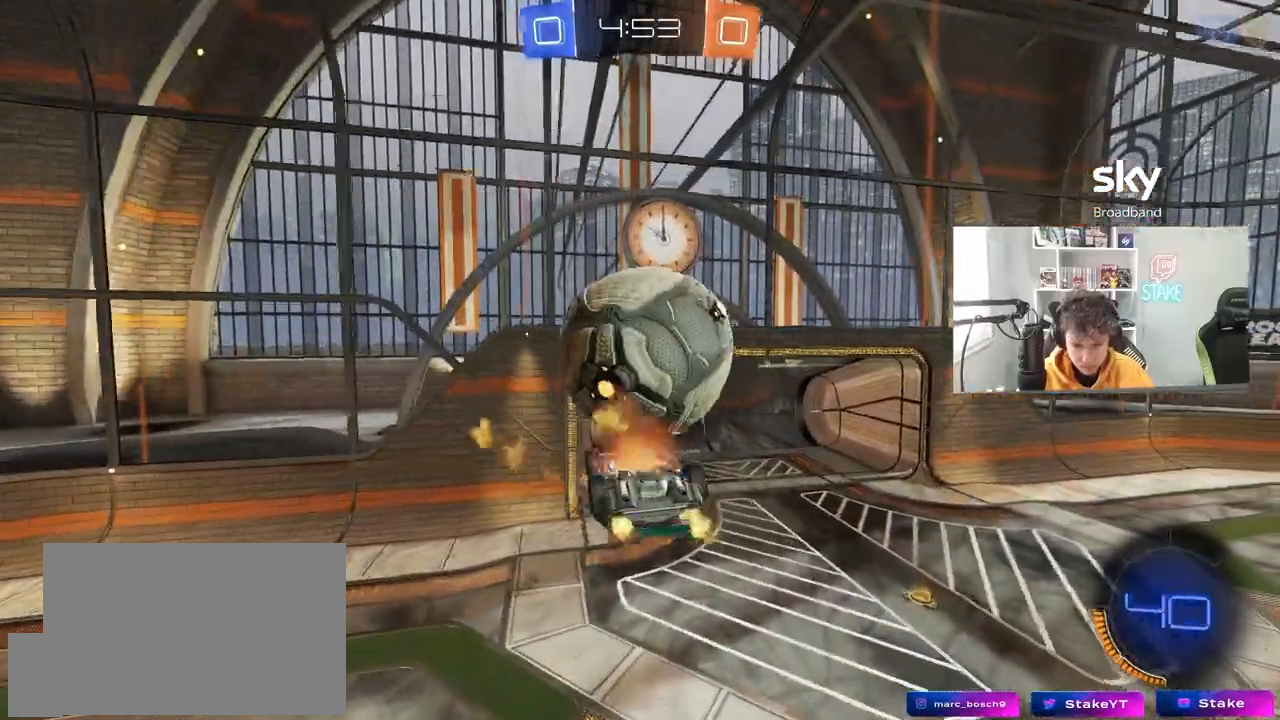
Gameplay with keyboard and mouse; each line is a JSON object with the keys and mouse buttons held at the frame after it. "events" lists presses ("down") and releases ("up") of "1", "2", "3", "4", "5", "a", "alt", "c", "caps_lock", "ctrl", "d", "e", "f", "g", "q", "r", "s", "shift", "space", "t", "tab", "v", "w", "x", "z", "mouse_left", "mouse_wheel" and "mouse_right" between this image and that frame as [ms after this image, input, new state], when the widget could be followed in between. "mouse_left", "mouse_wheel", "mouse_right" = the "left", "wheel", "right" buttons of the "mouse" list. No other keys are recorded. "wheel" means that the mouse wheel is clicked or scrolled. "mouse_move" is the direction in which the mouse moves at that frame (one of eight, or "still"), when it could be read.
{"keys": ["a", "d", "s", "shift"], "mouse": [], "mouse_move": "still", "events": [[50, "d", "down"], [100, "s", "down"], [100, "shift", "down"], [100, "w", "up"], [200, "mouse_right", "up"], [483, "a", "down"], [483, "mouse_left", "up"]]}
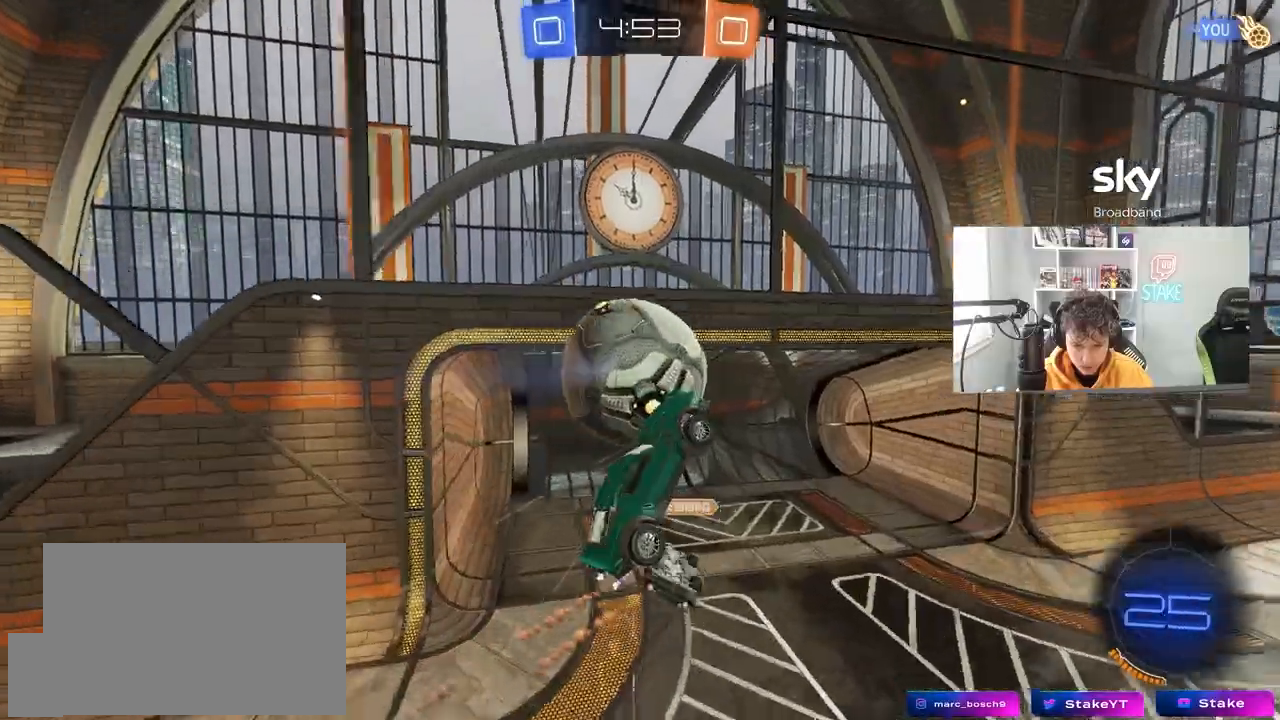
{"keys": ["a", "shift"], "mouse": [], "mouse_move": "still", "events": [[17, "d", "up"], [17, "shift", "up"], [117, "shift", "down"], [400, "s", "up"]]}
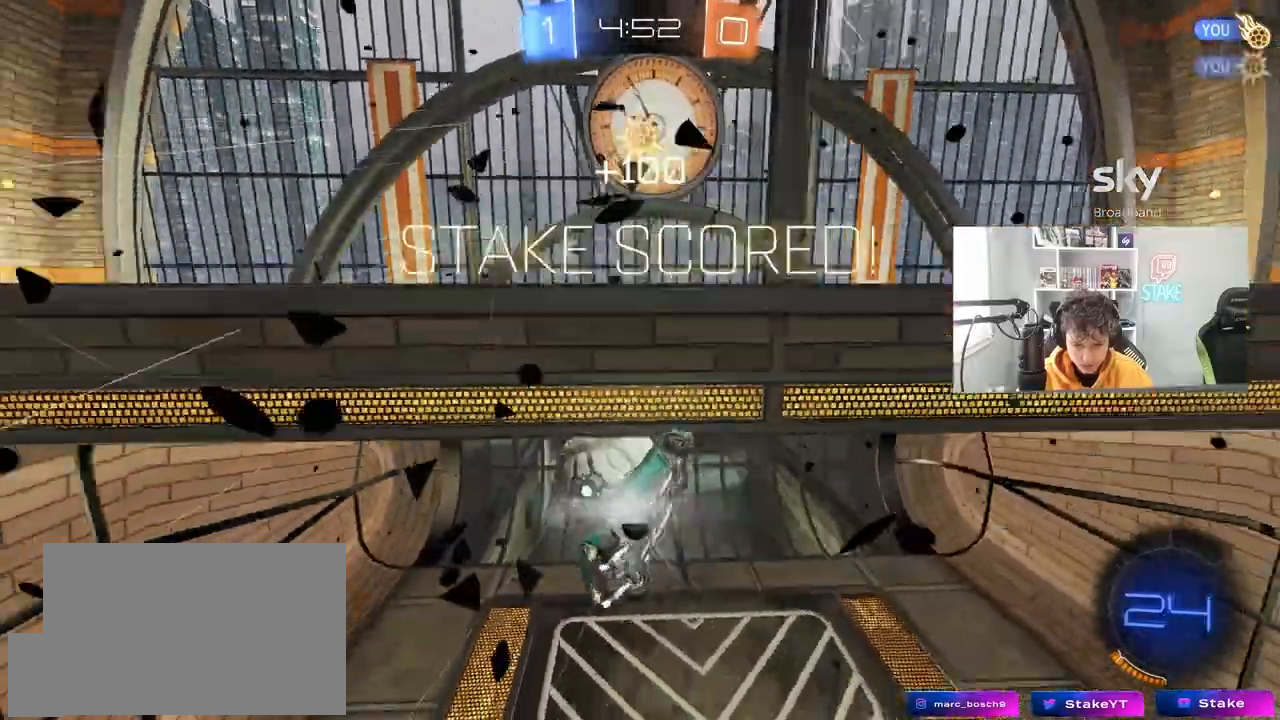
{"keys": ["a", "w"], "mouse": [], "mouse_move": "still", "events": [[33, "space", "down"], [33, "w", "down"], [233, "shift", "up"], [233, "space", "up"]]}
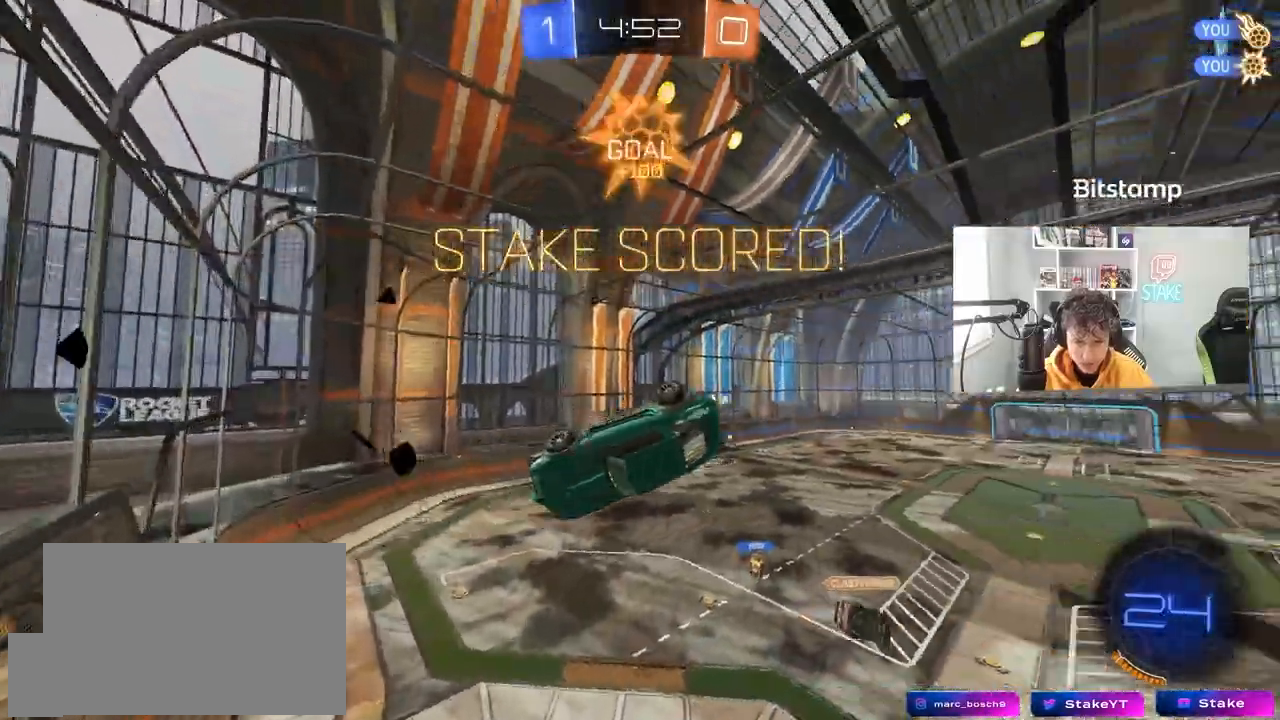
{"keys": [], "mouse": [], "mouse_move": "still", "events": [[233, "w", "up"], [433, "a", "up"]]}
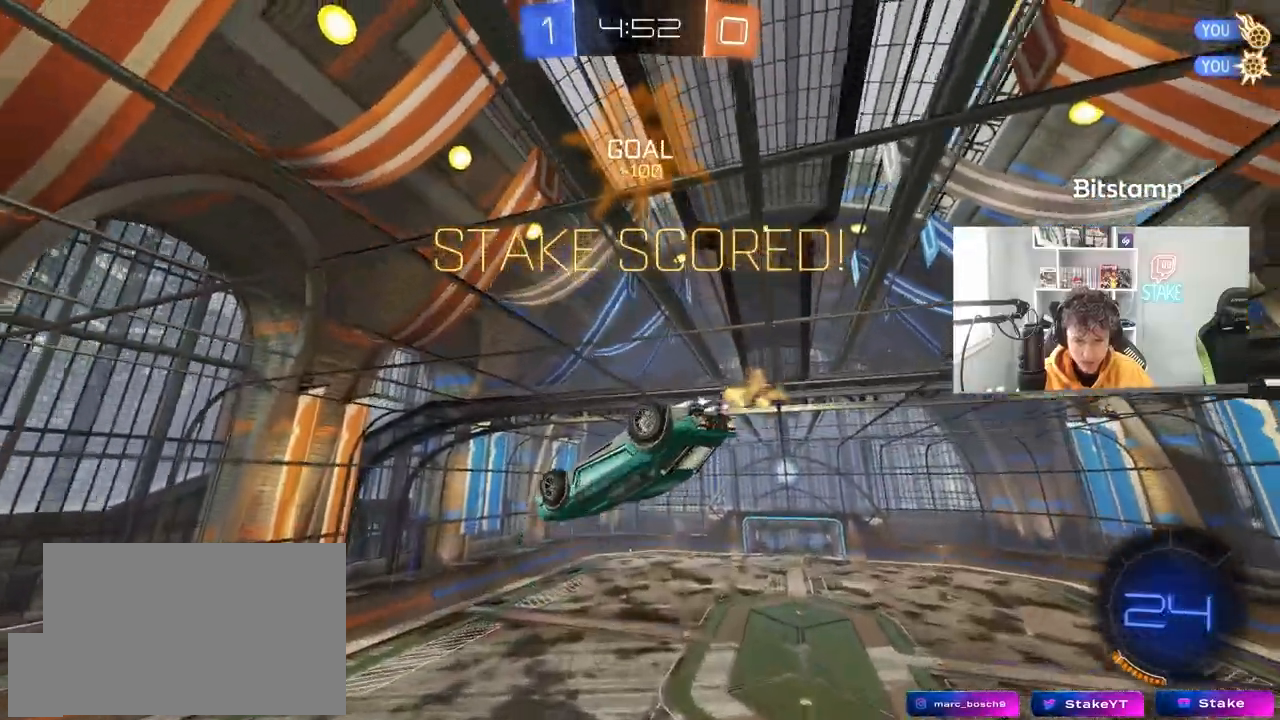
{"keys": ["d", "s"], "mouse": ["left"], "mouse_move": "still", "events": [[67, "d", "down"], [167, "shift", "down"], [217, "w", "down"], [250, "d", "up"], [250, "shift", "up"], [250, "w", "up"], [300, "mouse_left", "down"], [350, "d", "down"], [450, "s", "down"]]}
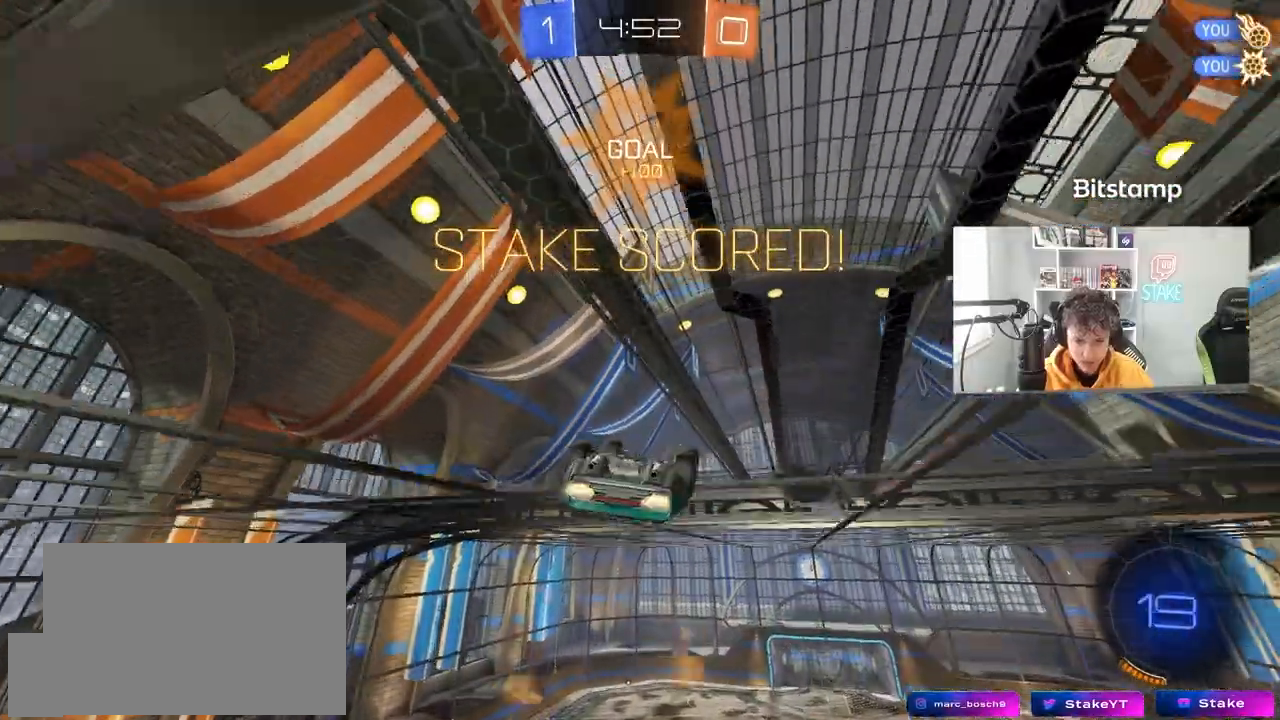
{"keys": ["w"], "mouse": ["left", "right"], "mouse_move": "still", "events": [[133, "mouse_right", "down"], [133, "s", "up"], [267, "d", "up"], [317, "mouse_right", "up"], [317, "w", "down"], [417, "mouse_right", "down"]]}
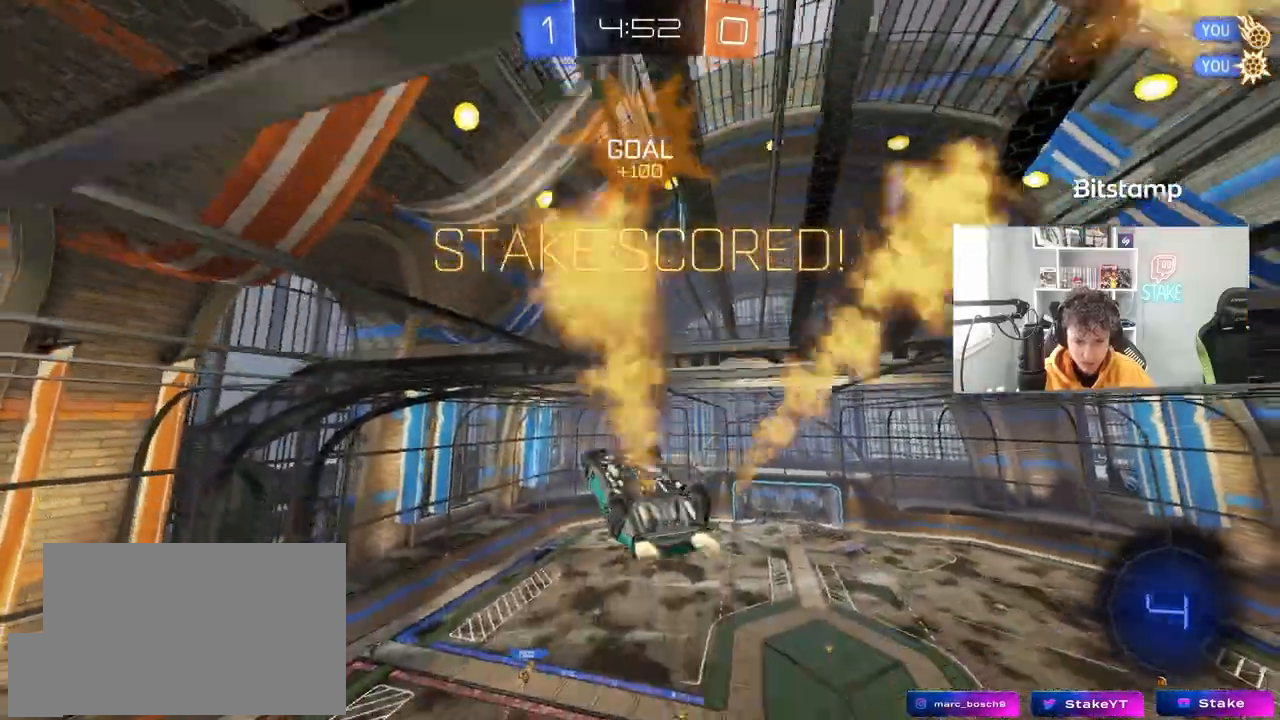
{"keys": ["d", "shift"], "mouse": [], "mouse_move": "still", "events": [[17, "d", "down"], [17, "s", "down"], [17, "shift", "down"], [17, "w", "up"], [50, "mouse_left", "up"], [50, "mouse_right", "up"], [483, "s", "up"]]}
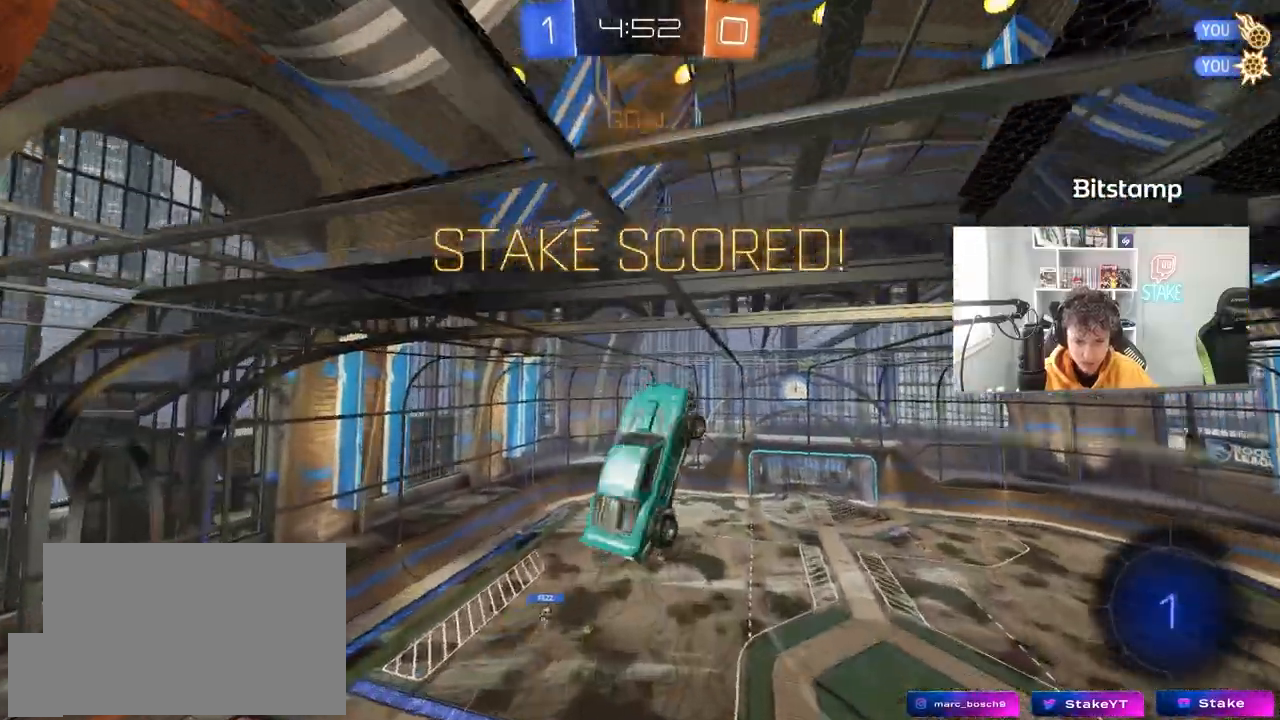
{"keys": ["d", "shift", "w"], "mouse": ["left"], "mouse_move": "still", "events": [[117, "w", "down"], [300, "mouse_left", "down"], [350, "w", "up"], [500, "w", "down"]]}
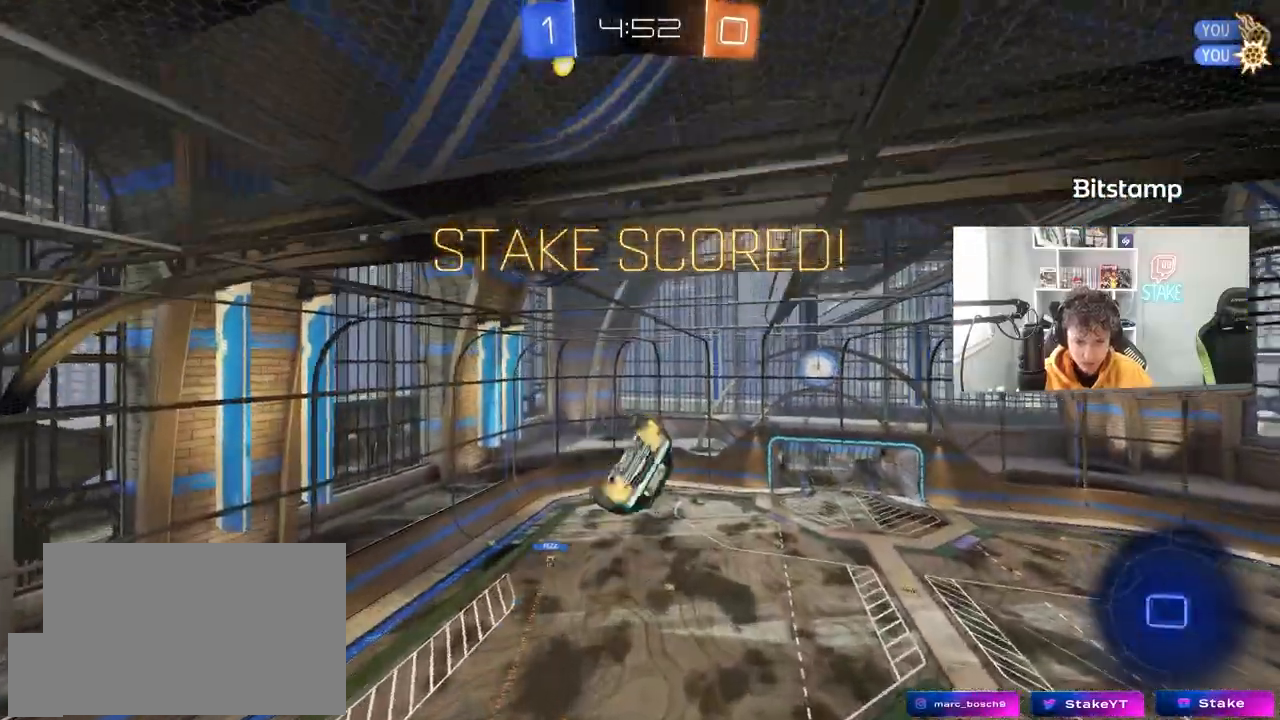
{"keys": ["d", "shift"], "mouse": [], "mouse_move": "still", "events": [[83, "mouse_left", "up"], [183, "mouse_left", "down"], [233, "shift", "up"], [267, "s", "down"], [267, "w", "up"], [417, "shift", "down"], [467, "s", "up"], [500, "mouse_left", "up"]]}
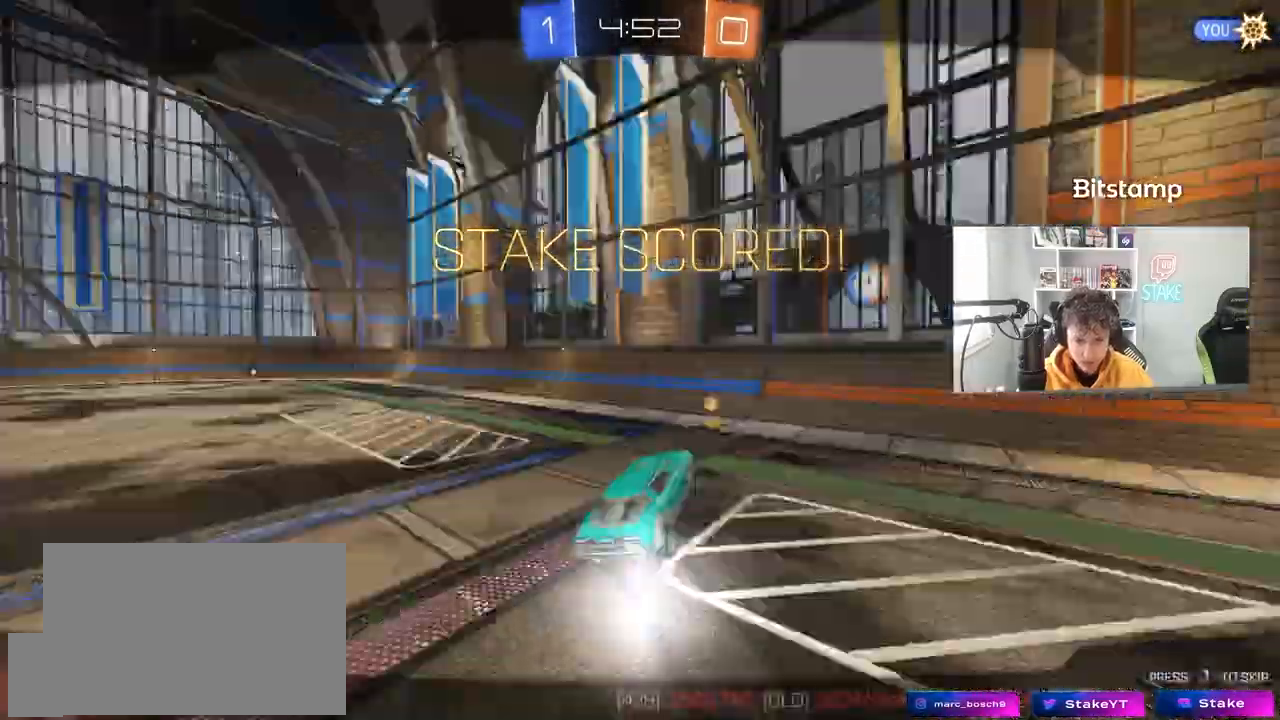
{"keys": [], "mouse": [], "mouse_move": "still", "events": [[150, "shift", "up"], [200, "d", "up"], [200, "w", "down"], [250, "w", "up"]]}
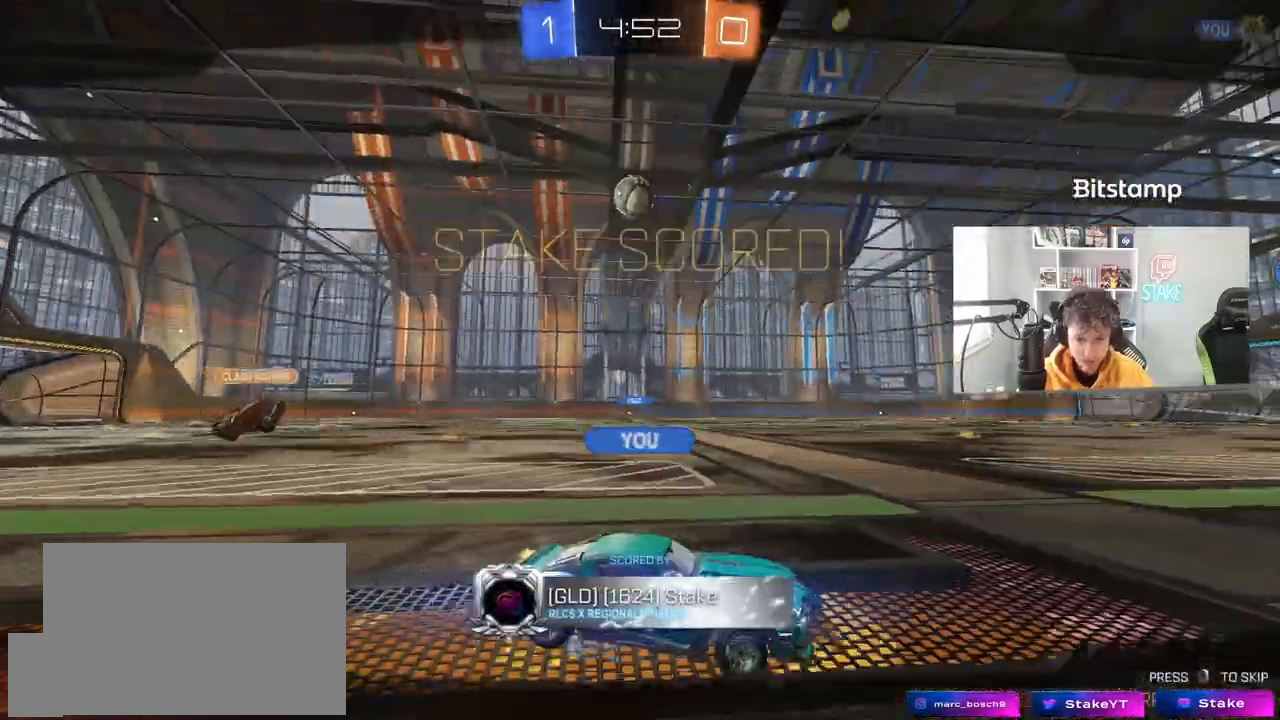
{"keys": [], "mouse": [], "mouse_move": "still", "events": []}
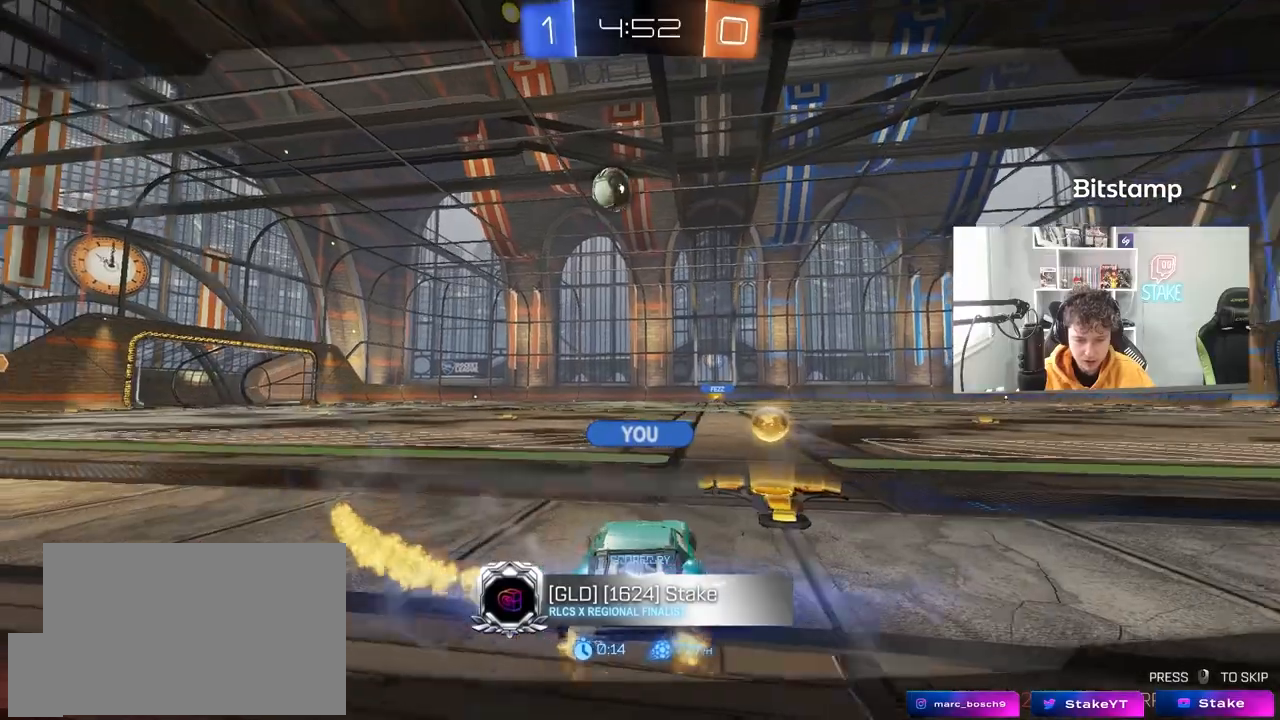
{"keys": [], "mouse": [], "mouse_move": "still", "events": []}
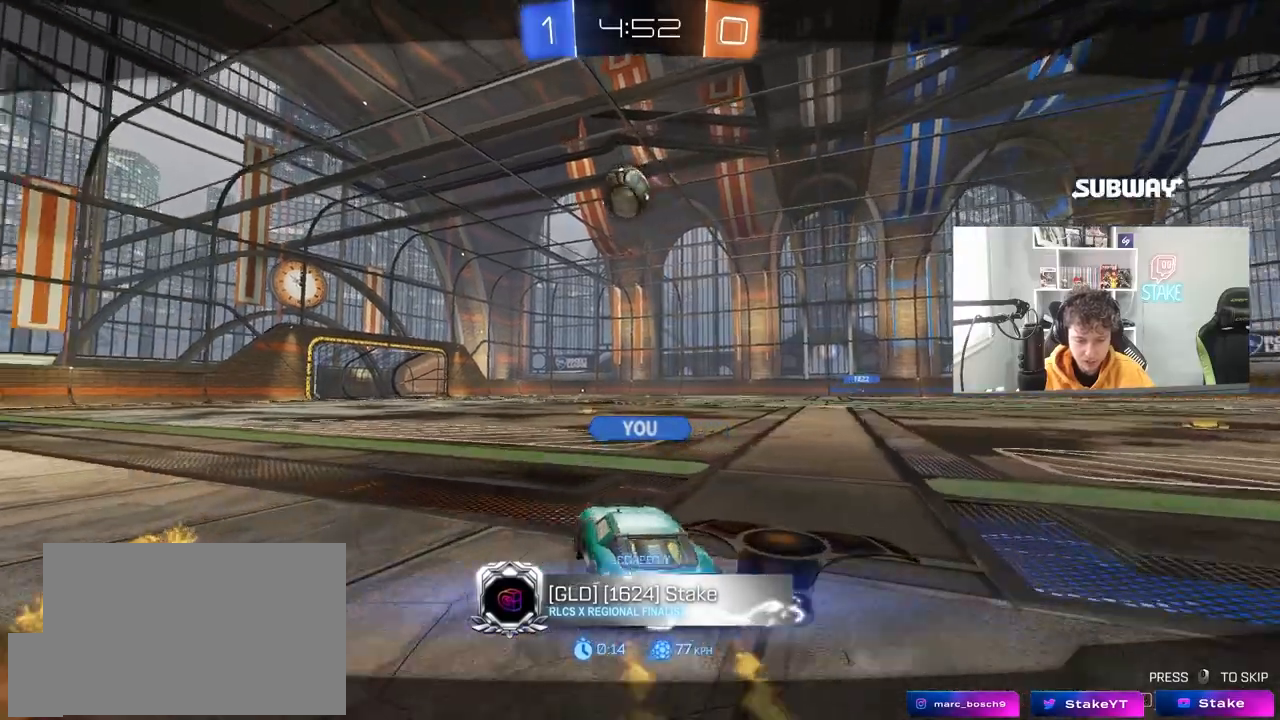
{"keys": [], "mouse": [], "mouse_move": "still", "events": []}
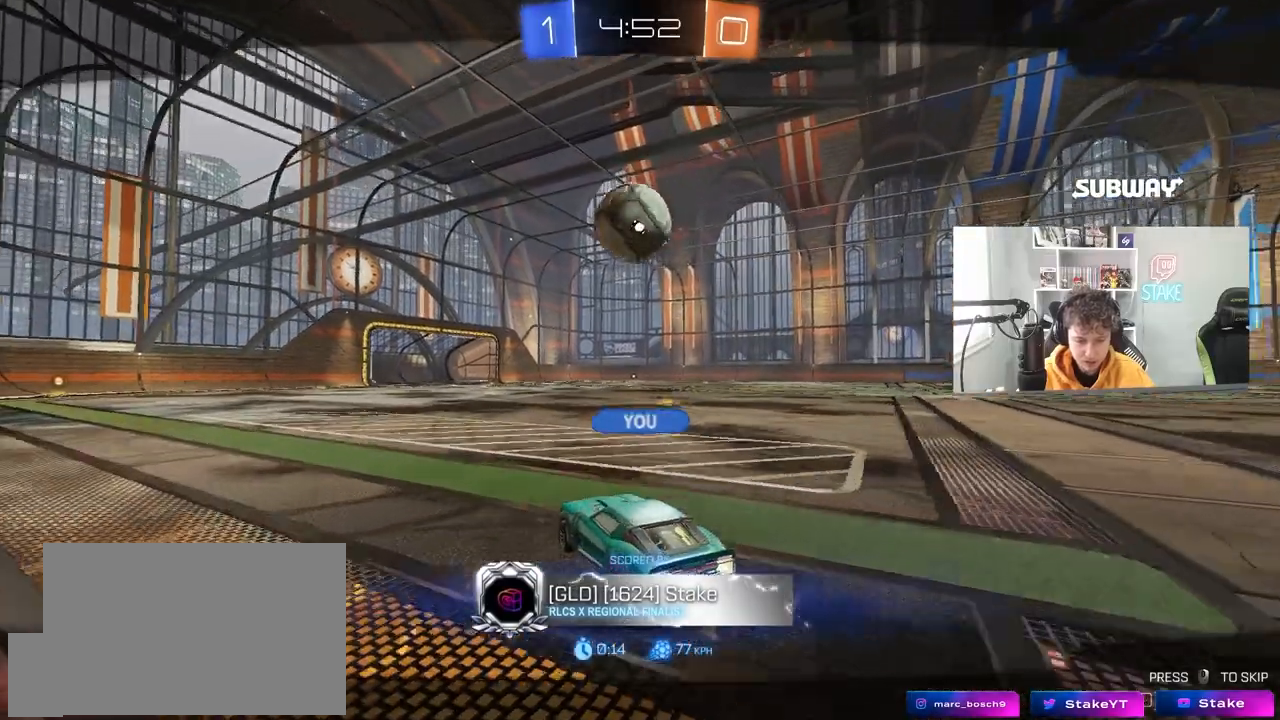
{"keys": [], "mouse": [], "mouse_move": "left", "events": []}
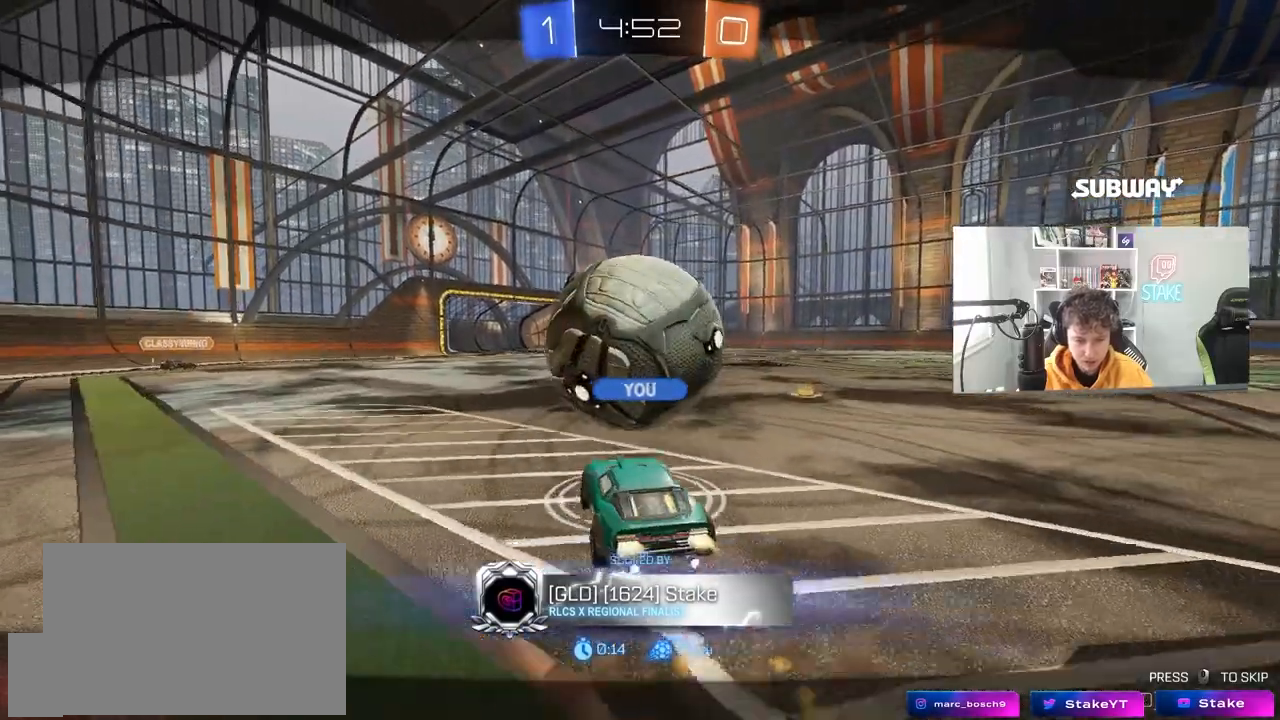
{"keys": [], "mouse": [], "mouse_move": "still", "events": []}
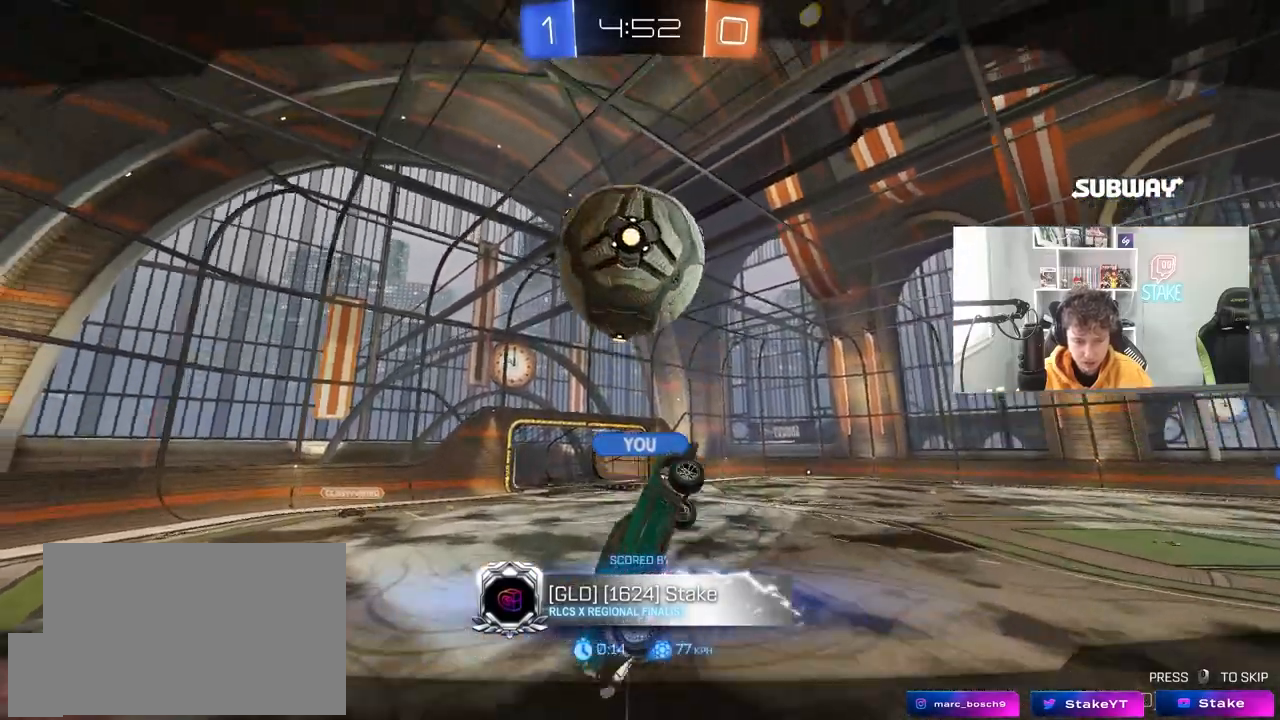
{"keys": [], "mouse": [], "mouse_move": "still", "events": []}
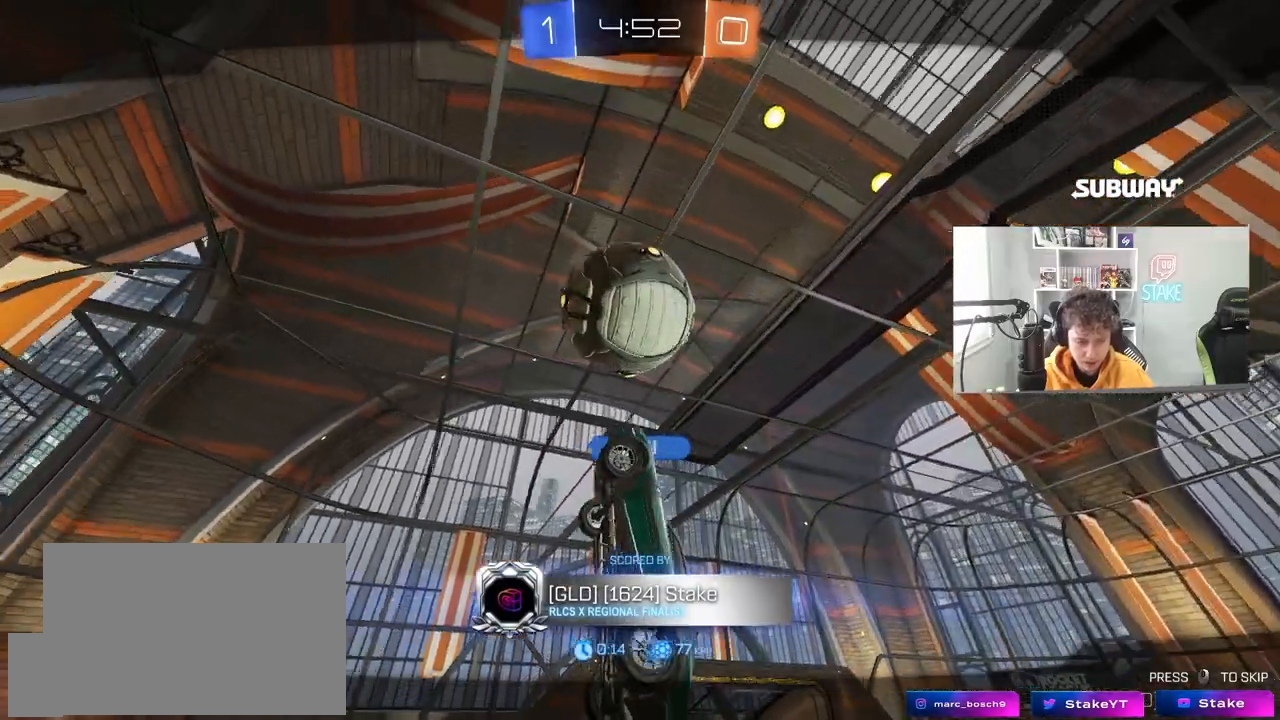
{"keys": [], "mouse": [], "mouse_move": "still", "events": [[217, "mouse_right", "down"], [350, "mouse_right", "up"]]}
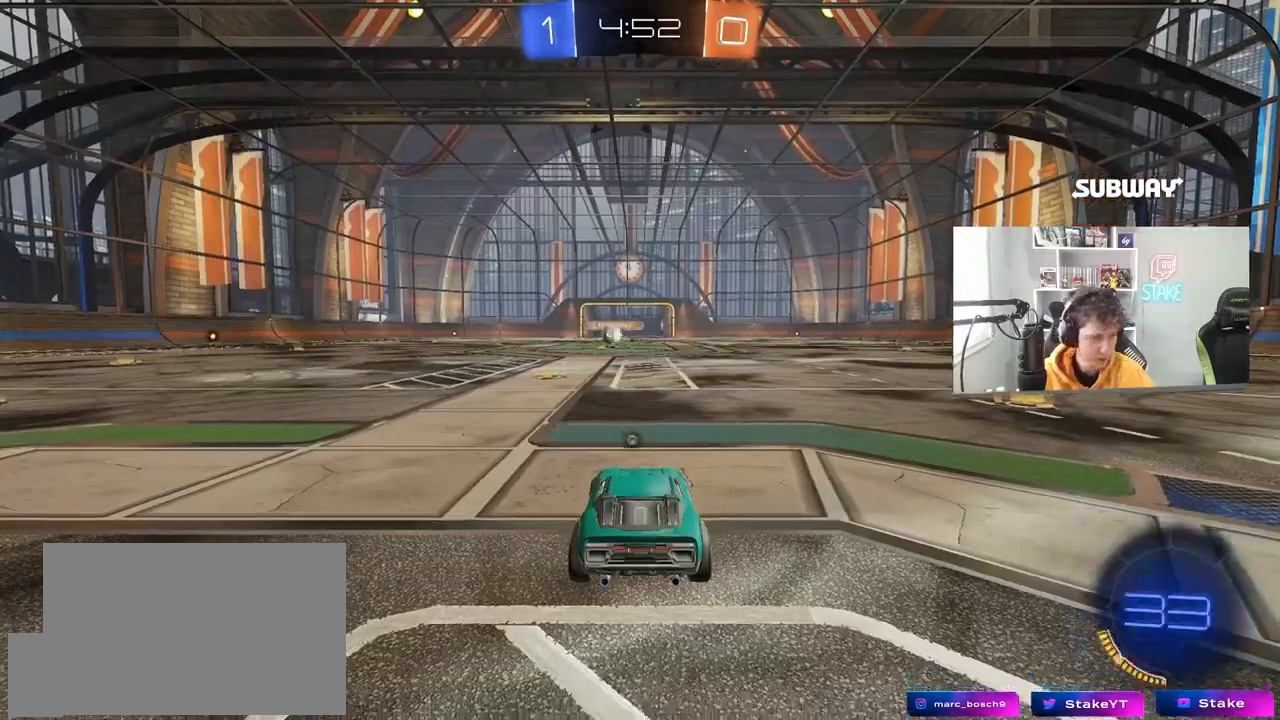
{"keys": [], "mouse": [], "mouse_move": "still", "events": []}
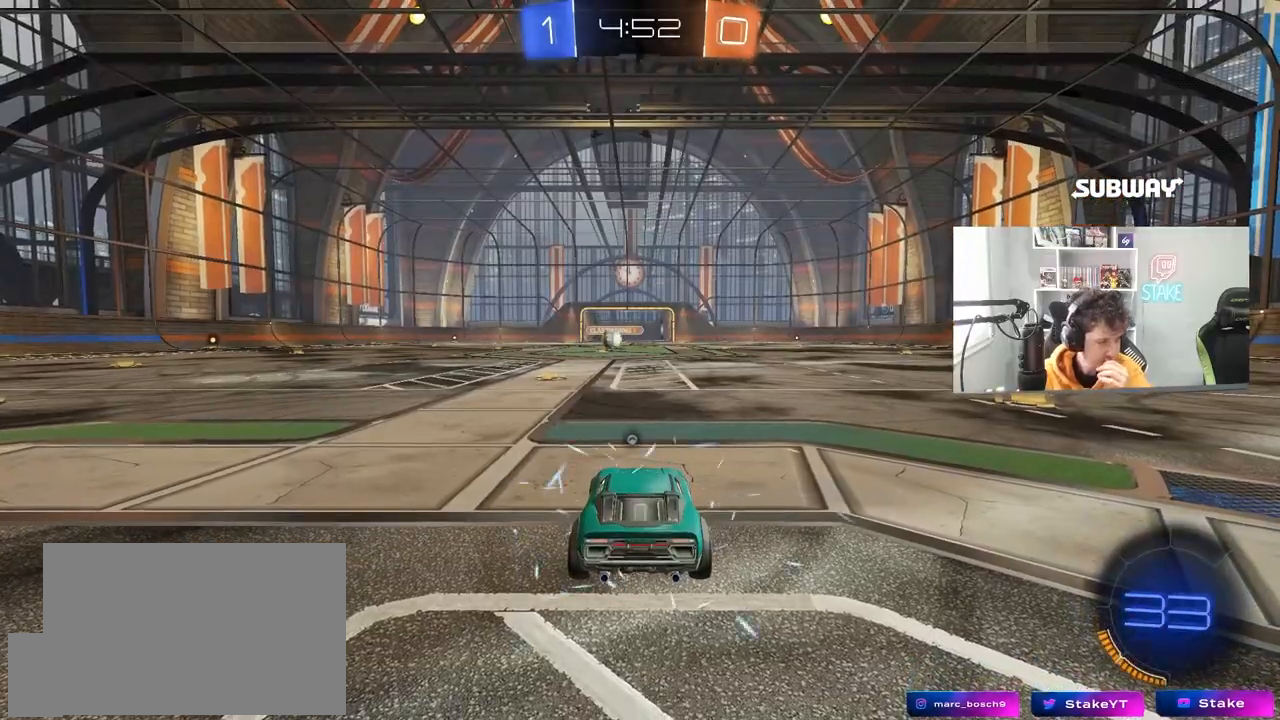
{"keys": [], "mouse": [], "mouse_move": "still", "events": []}
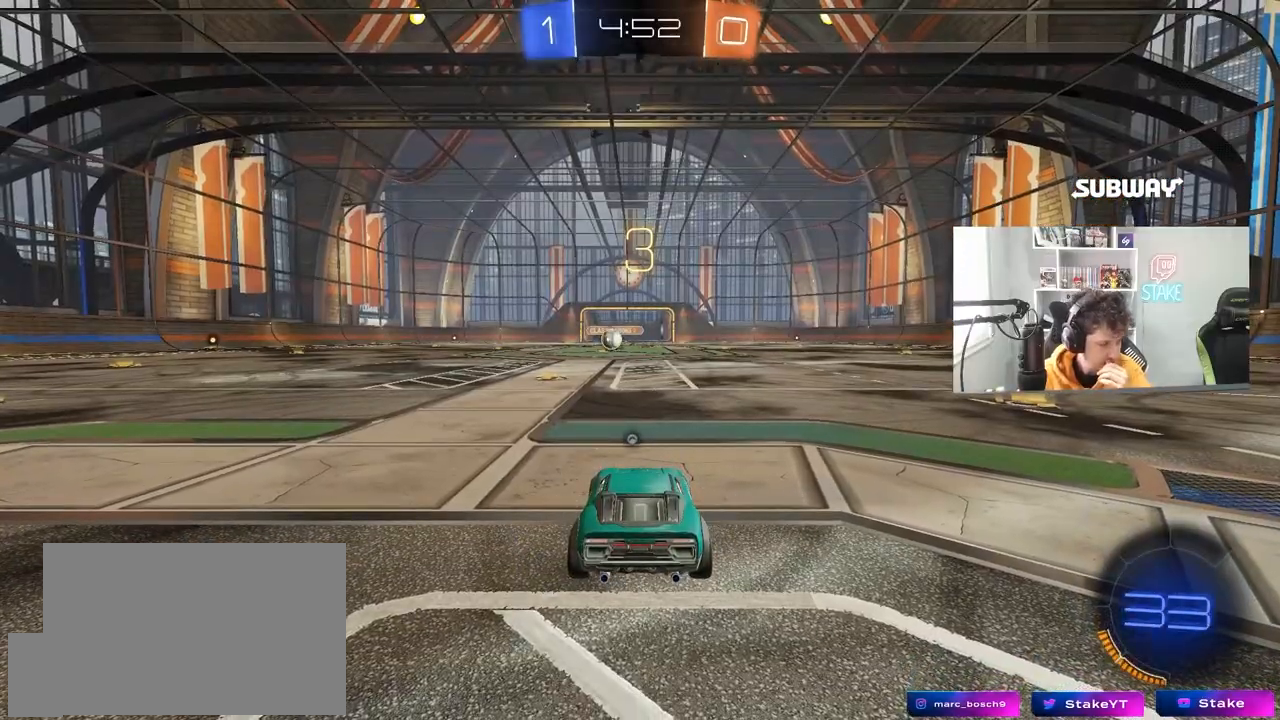
{"keys": [], "mouse": [], "mouse_move": "still", "events": []}
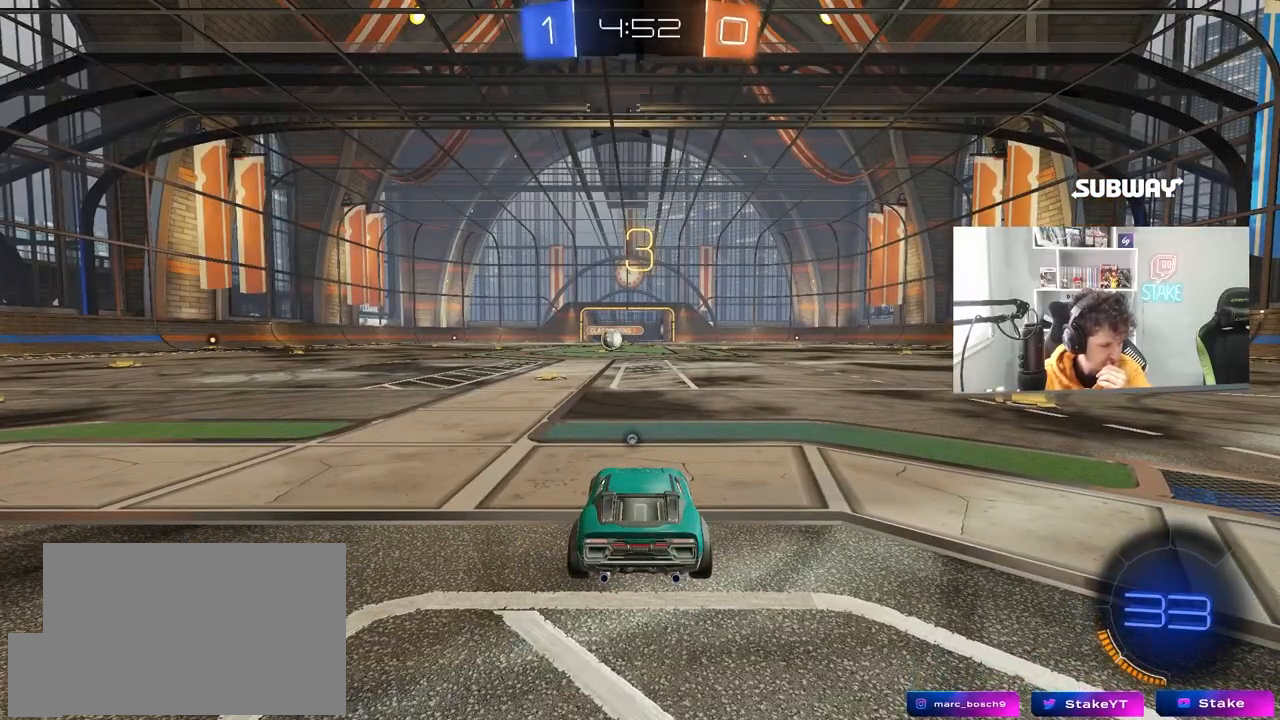
{"keys": [], "mouse": [], "mouse_move": "still", "events": []}
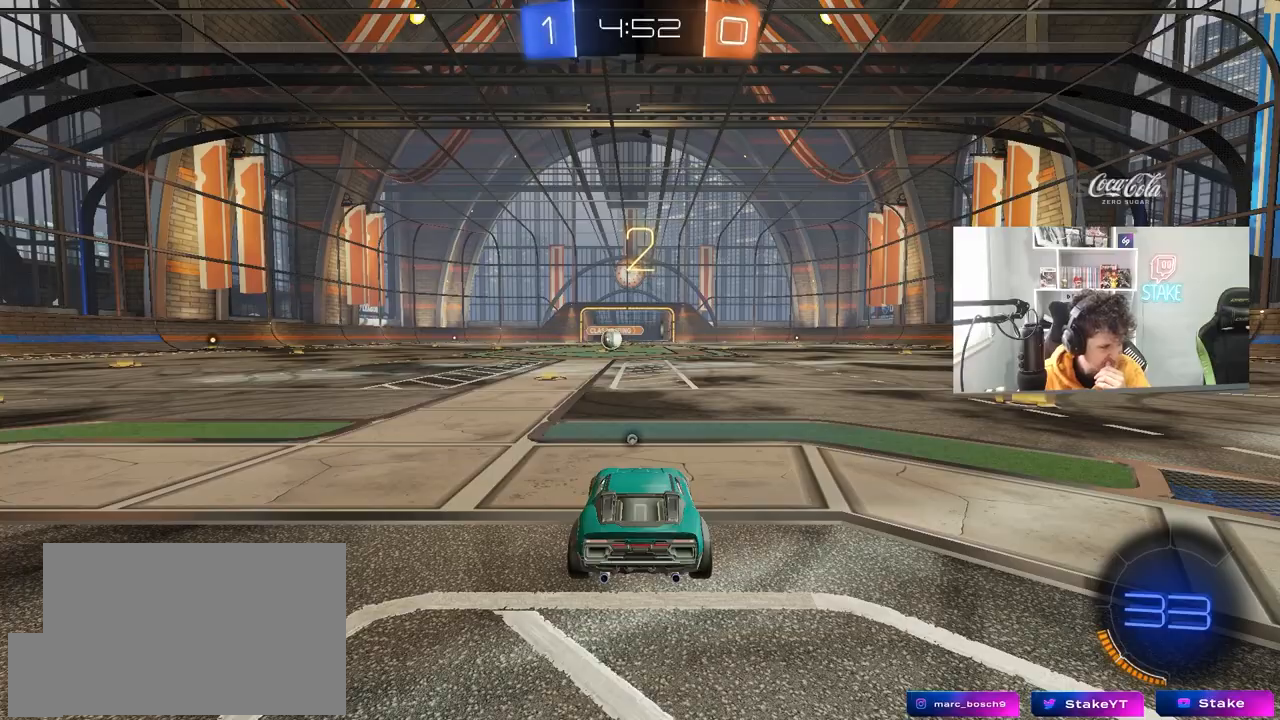
{"keys": [], "mouse": [], "mouse_move": "right", "events": []}
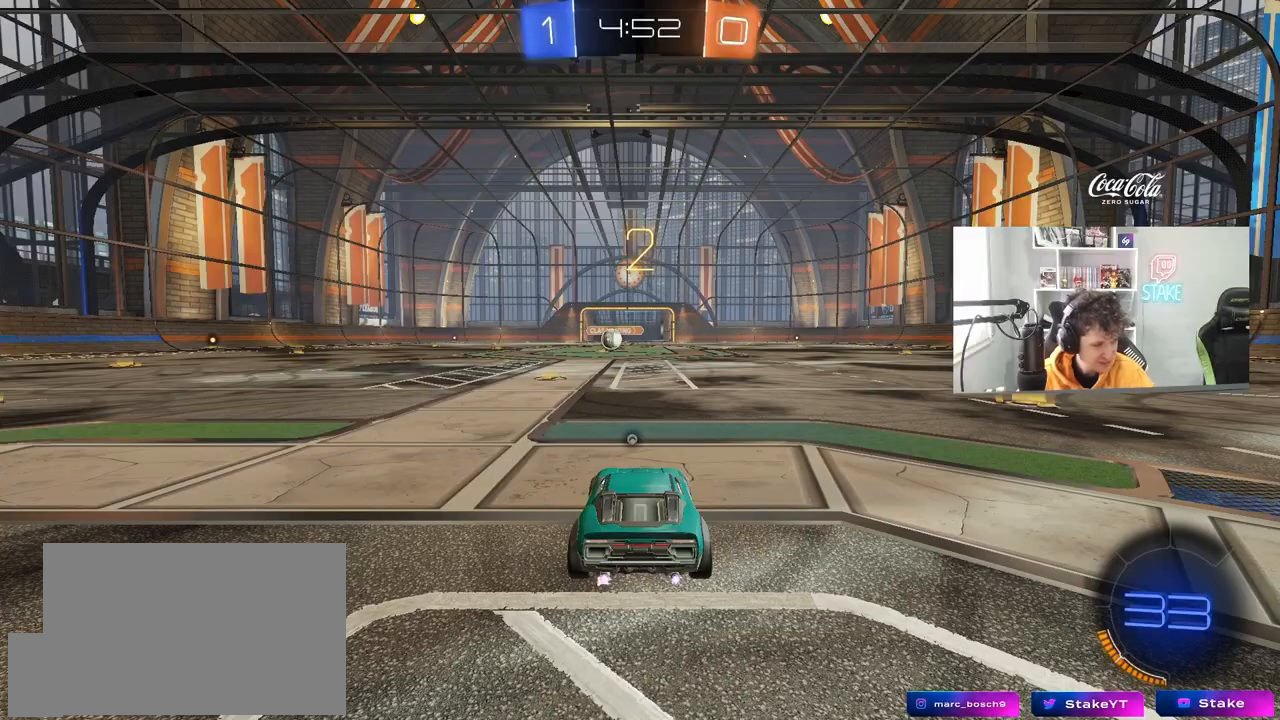
{"keys": ["w"], "mouse": [], "mouse_move": "still", "events": [[400, "w", "down"]]}
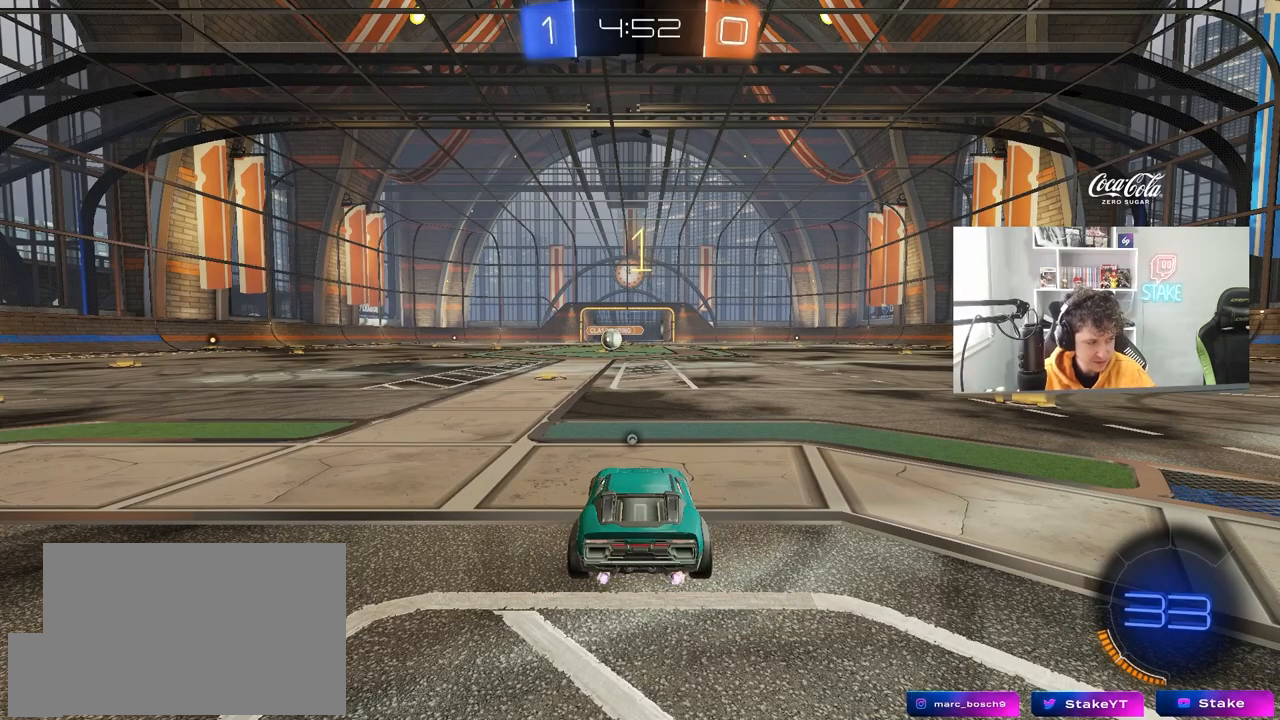
{"keys": ["w"], "mouse": [], "mouse_move": "right", "events": []}